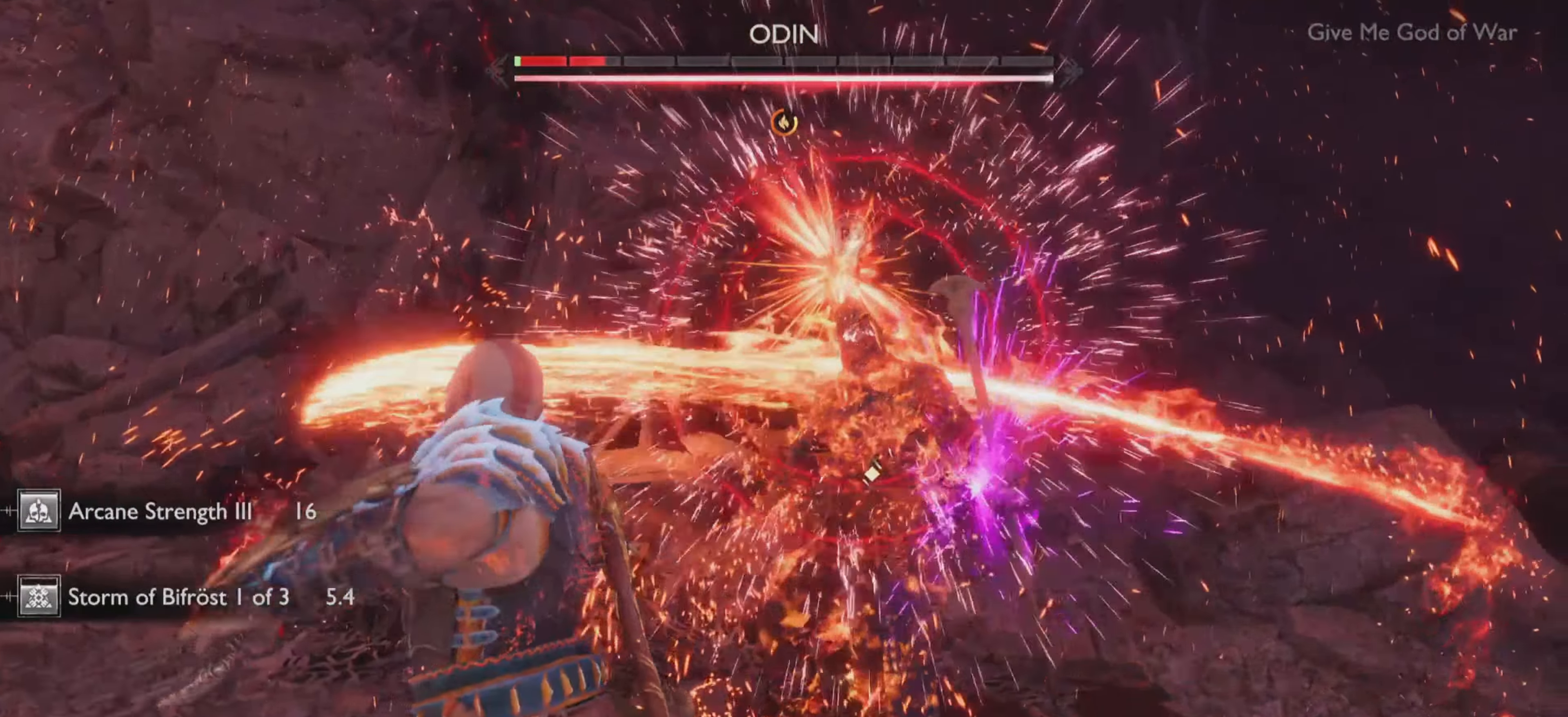
Gameplay with a controller (PlayStation layout); each line is a JSON object with the inputs held at the frame after it. "events" lists button and stick changes between this image and that frame as [ms after this image, input, new state], when the widget could be followed in between. Not read: R3 left_stick right_stick.
{"buttons": [], "events": [[101, "R1", "up"], [151, "R1", "down"], [301, "R1", "up"]]}
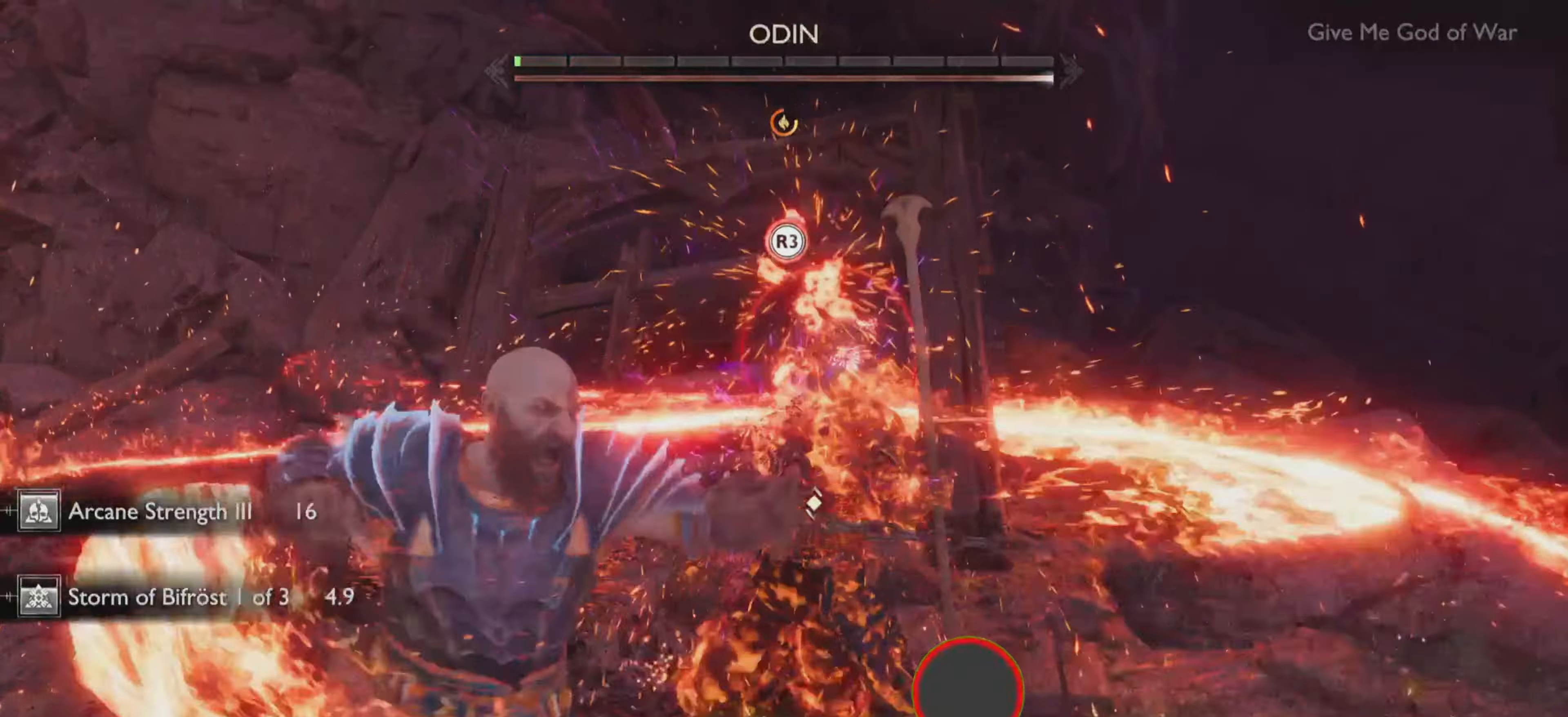
{"buttons": [], "events": []}
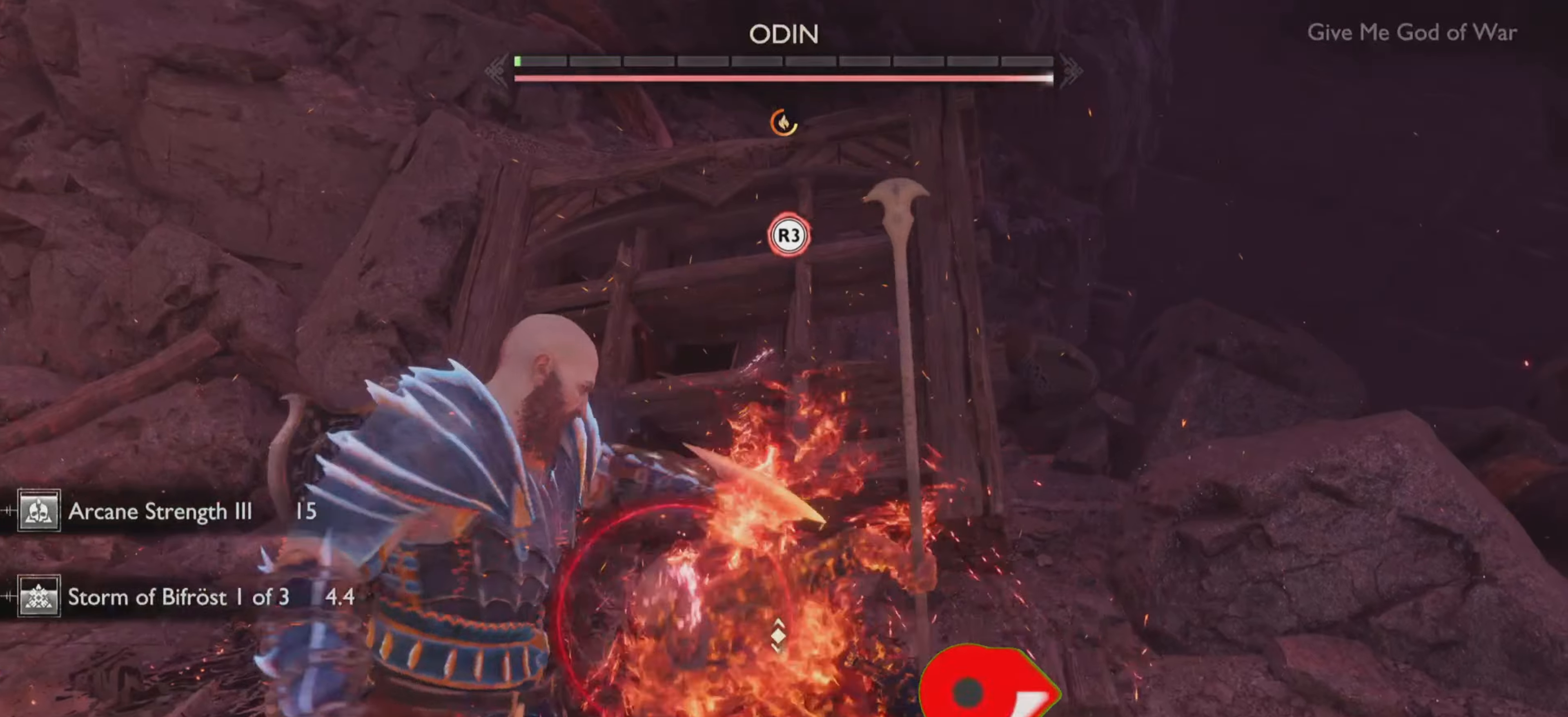
{"buttons": [], "events": []}
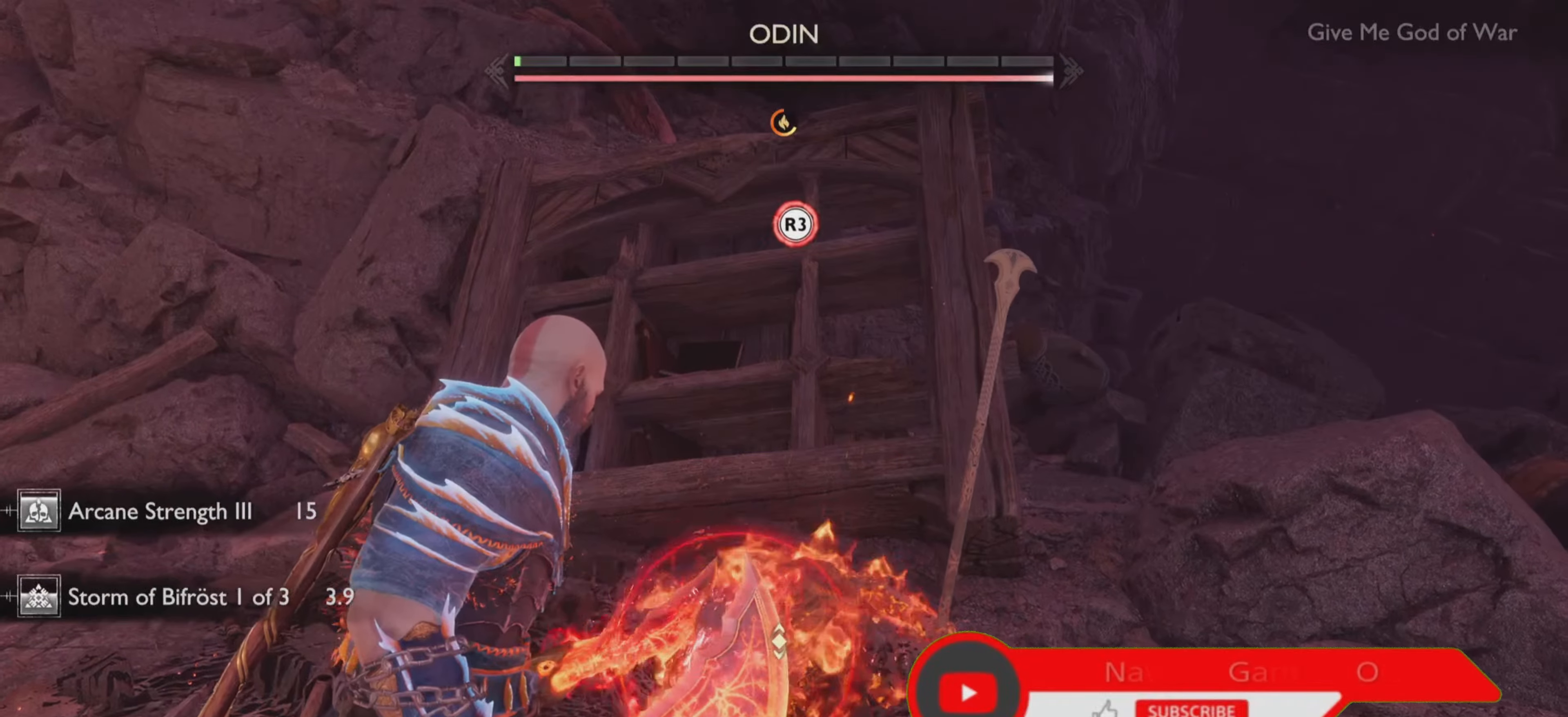
{"buttons": ["START"], "events": [[501, "START", "down"]]}